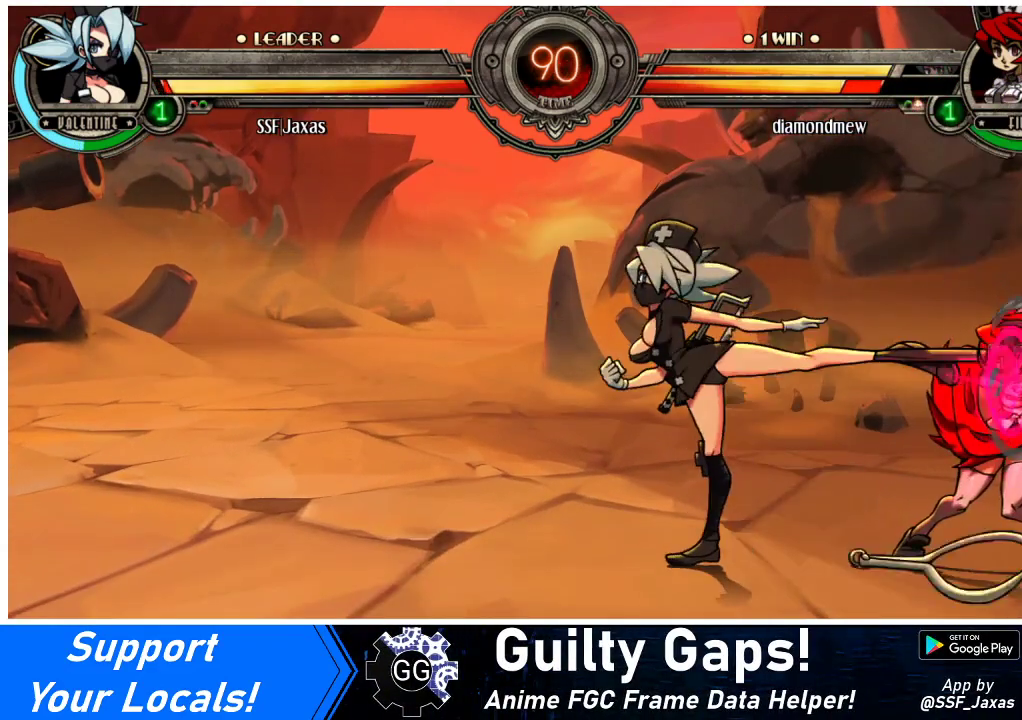
Gameplay with a controller (arcade stick); each line is a JSON object with the inputs held at the frame after it. "events" lists button and stick changes between this image and that frame as [ms after this image, input, new state], when the widget could be followed in between. Not read: L3 R3.
{"buttons": [], "events": [[400, "DPAD_RIGHT", "down"], [467, "DPAD_RIGHT", "up"]]}
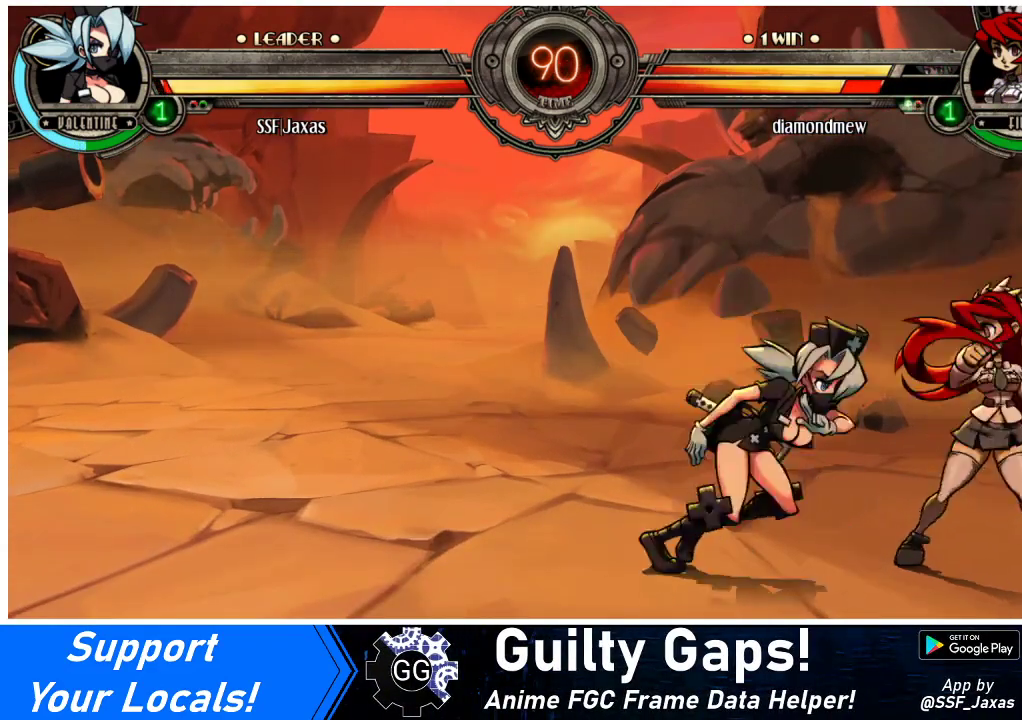
{"buttons": [], "events": [[33, "DPAD_RIGHT", "down"], [33, "TRIANGLE", "down"], [67, "DPAD_RIGHT", "up"], [167, "TRIANGLE", "up"], [267, "TRIANGLE", "down"], [433, "TRIANGLE", "up"]]}
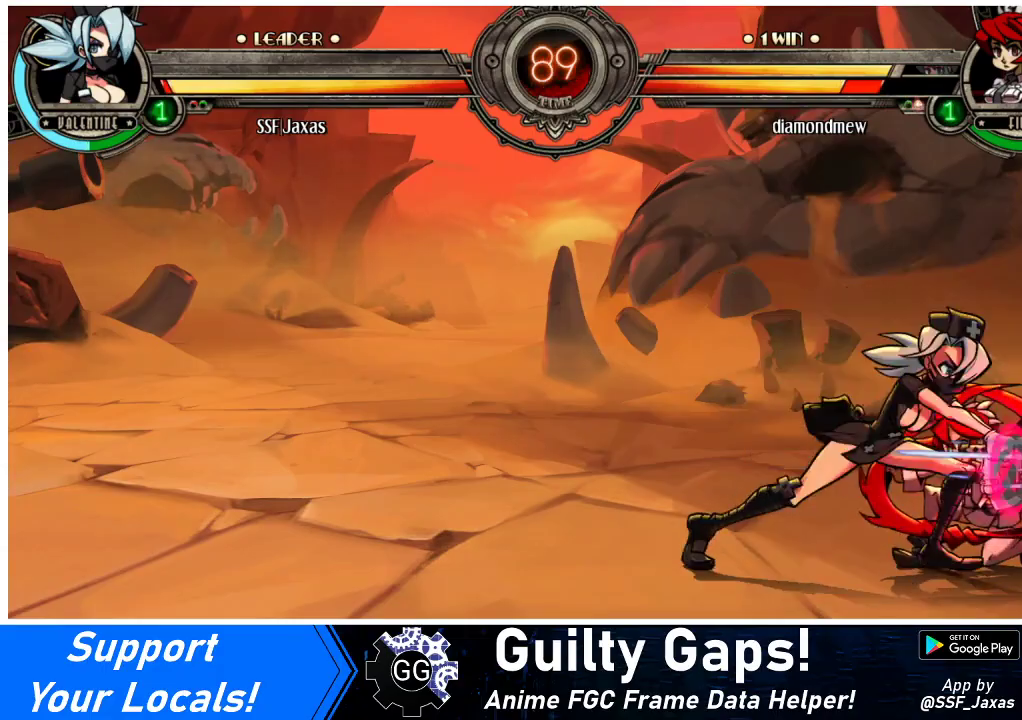
{"buttons": [], "events": []}
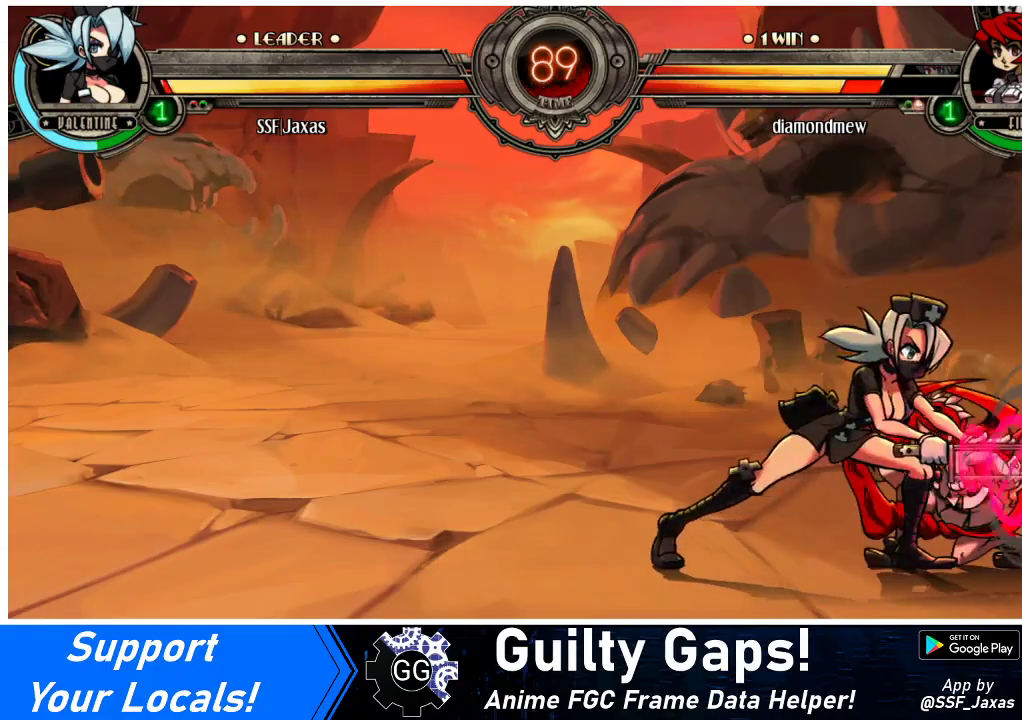
{"buttons": ["DPAD_DOWN"], "events": [[67, "DPAD_DOWN", "down"], [333, "CROSS", "down"], [500, "CROSS", "up"]]}
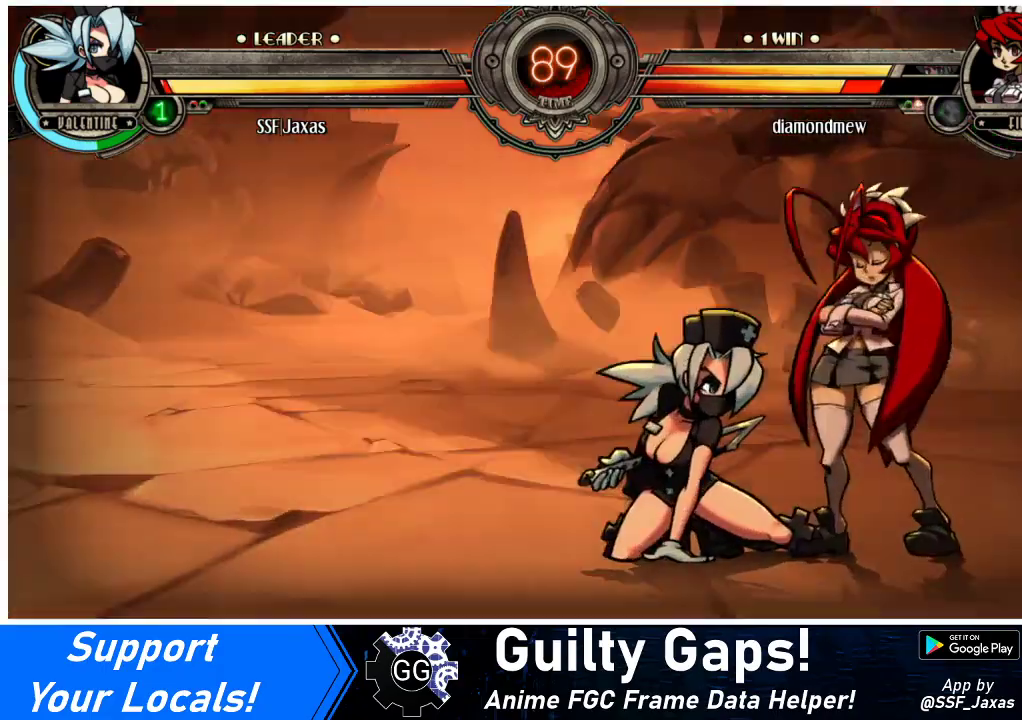
{"buttons": ["DPAD_DOWN", "DPAD_LEFT"], "events": [[33, "DPAD_DOWN", "up"], [300, "DPAD_DOWN", "down"], [300, "DPAD_LEFT", "down"]]}
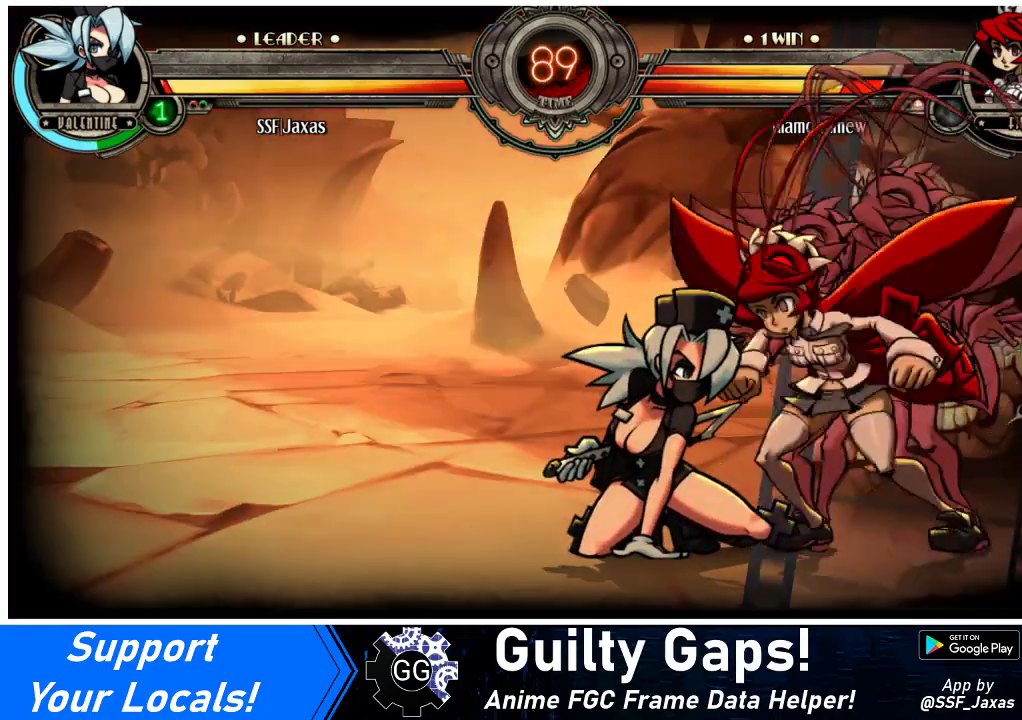
{"buttons": ["DPAD_DOWN", "DPAD_LEFT"], "events": []}
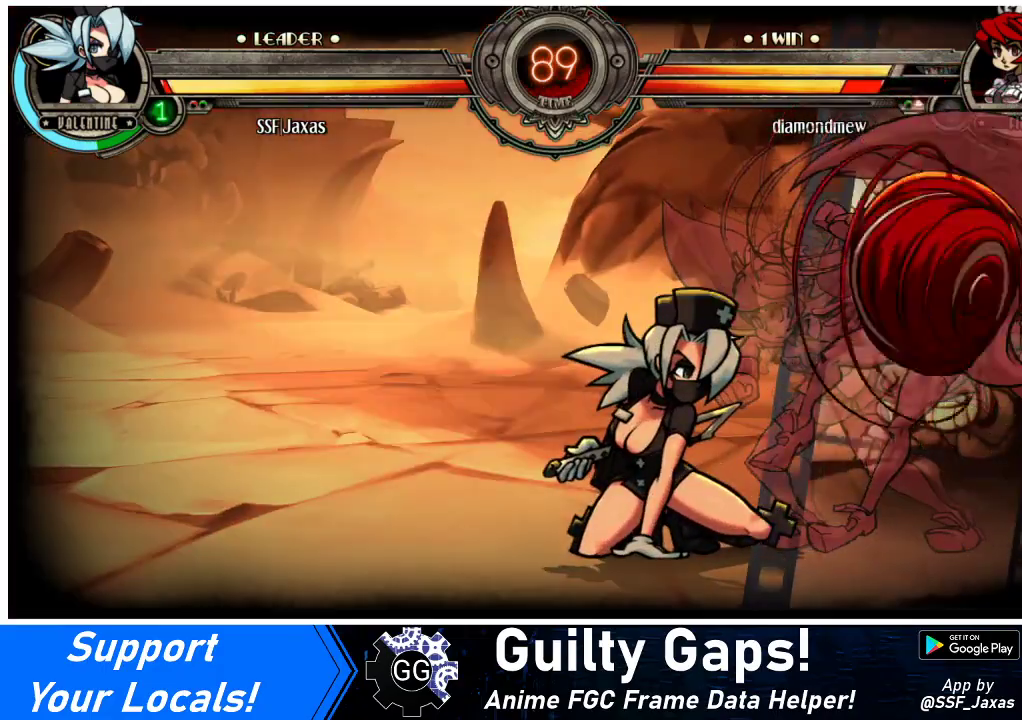
{"buttons": ["DPAD_DOWN", "DPAD_LEFT"], "events": []}
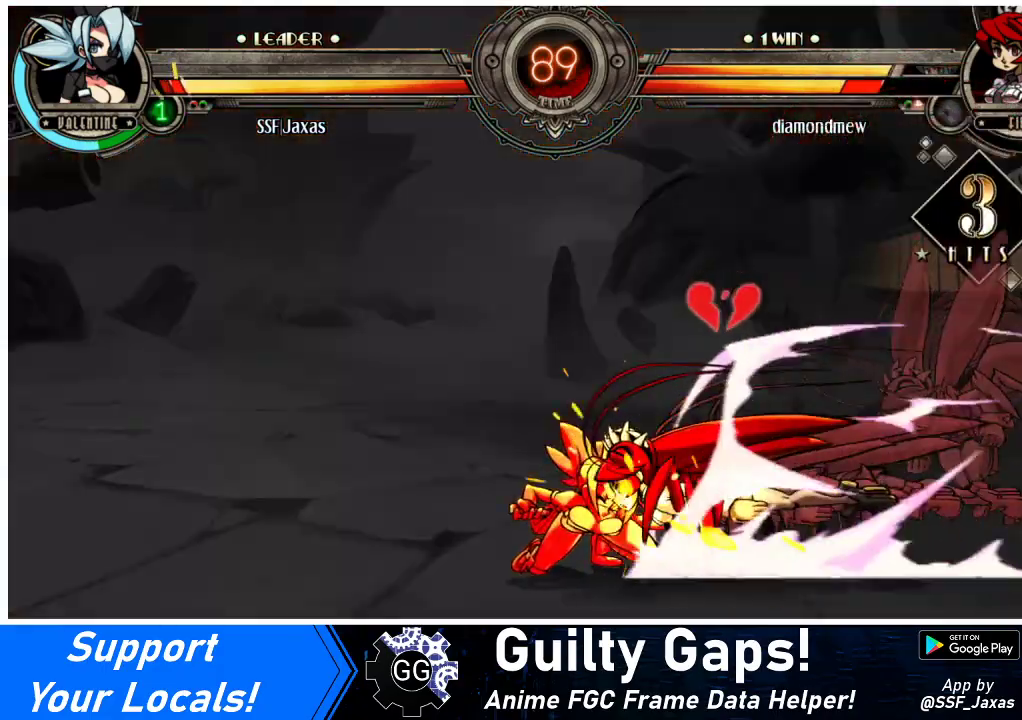
{"buttons": ["DPAD_LEFT"], "events": [[400, "DPAD_DOWN", "up"]]}
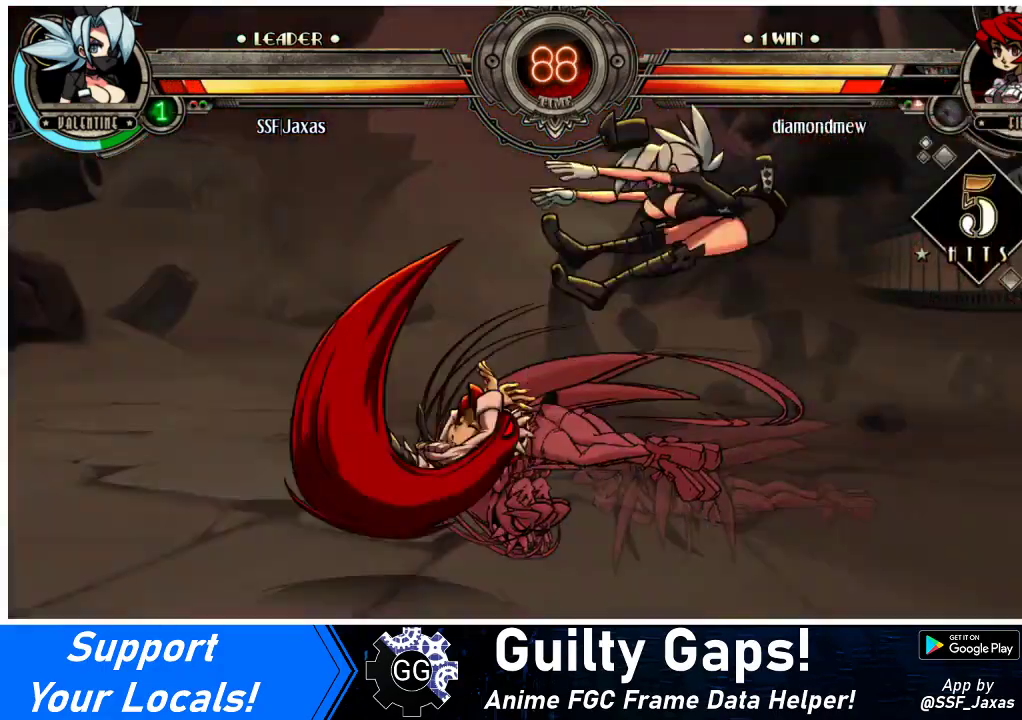
{"buttons": [], "events": [[500, "DPAD_LEFT", "up"]]}
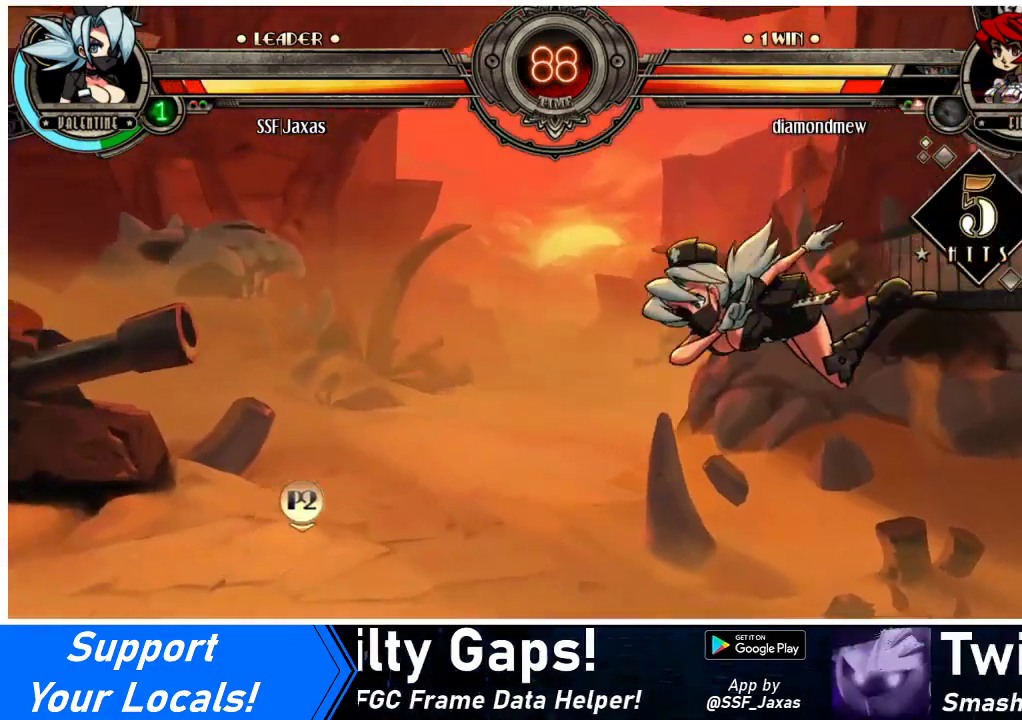
{"buttons": ["SQUARE", "DPAD_RIGHT"], "events": [[33, "DPAD_RIGHT", "down"], [367, "SQUARE", "down"]]}
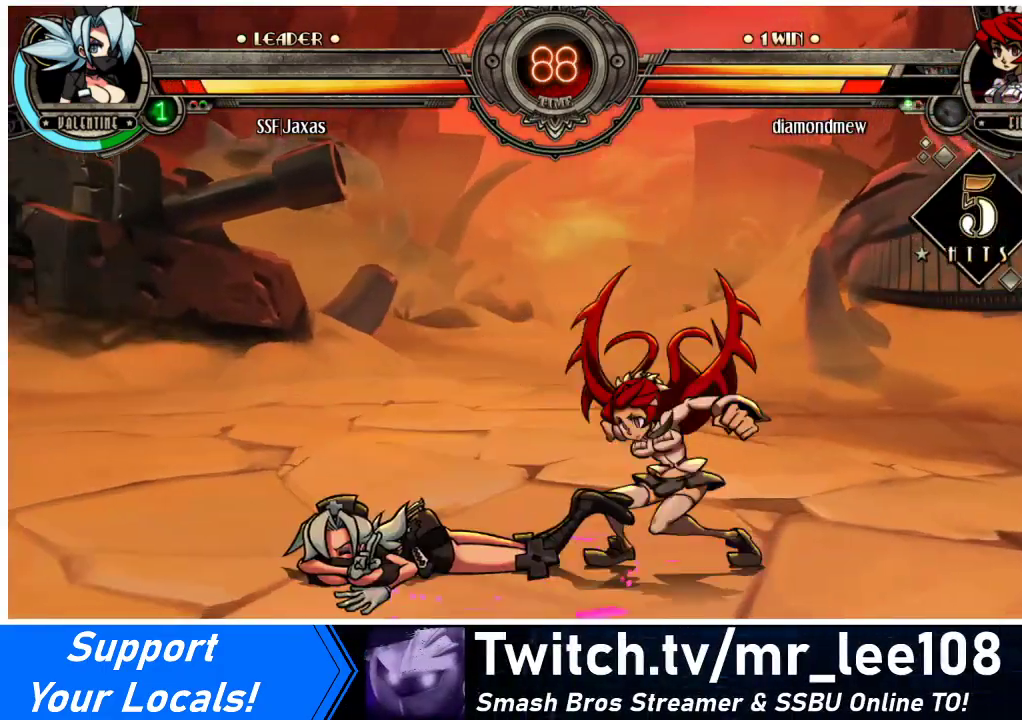
{"buttons": ["DPAD_LEFT"], "events": [[67, "SQUARE", "up"], [100, "DPAD_RIGHT", "up"], [200, "DPAD_LEFT", "down"]]}
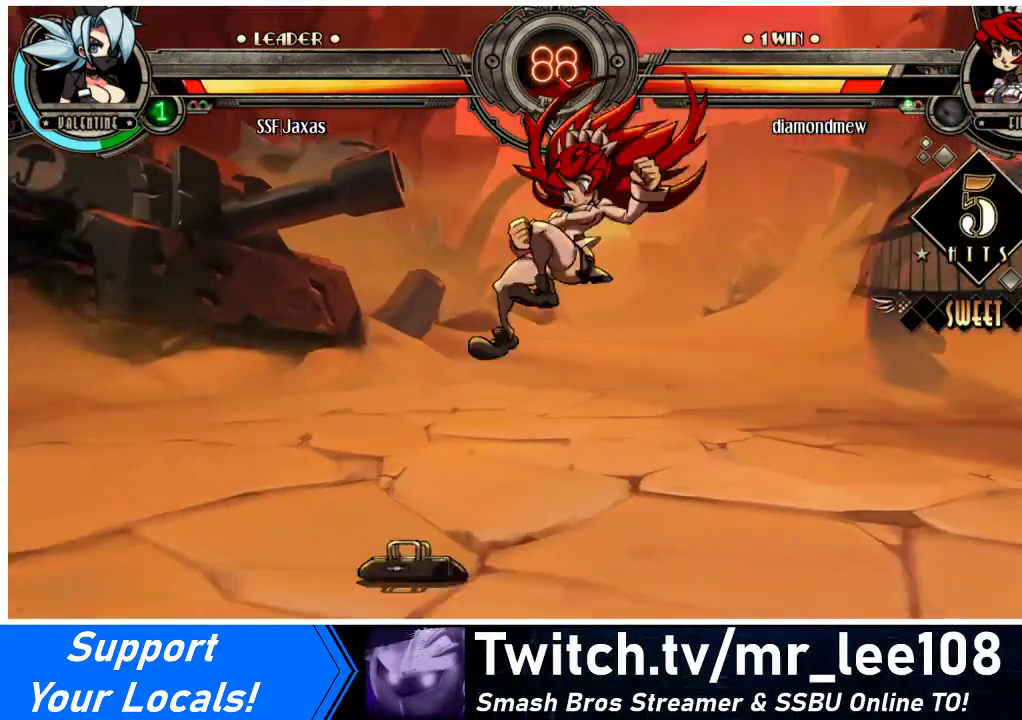
{"buttons": ["DPAD_UP", "DPAD_RIGHT"], "events": [[333, "DPAD_UP", "down"], [367, "DPAD_LEFT", "up"], [367, "DPAD_RIGHT", "down"], [367, "DPAD_UP", "up"], [500, "DPAD_UP", "down"]]}
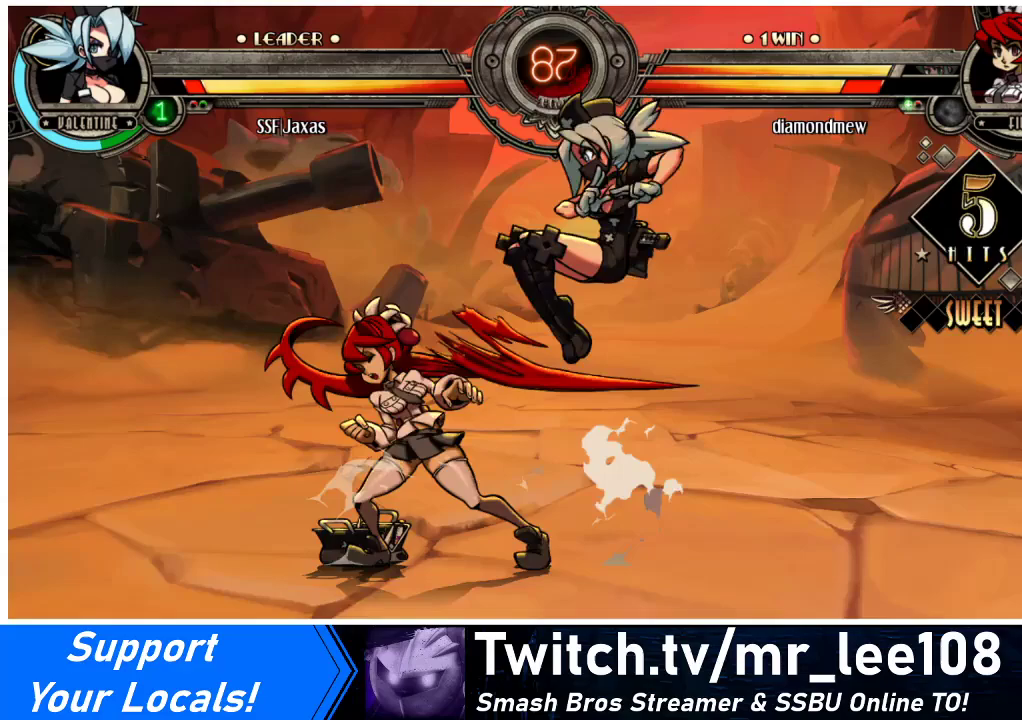
{"buttons": [], "events": [[67, "DPAD_UP", "up"], [233, "SQUARE", "down"], [367, "SQUARE", "up"], [467, "DPAD_RIGHT", "up"]]}
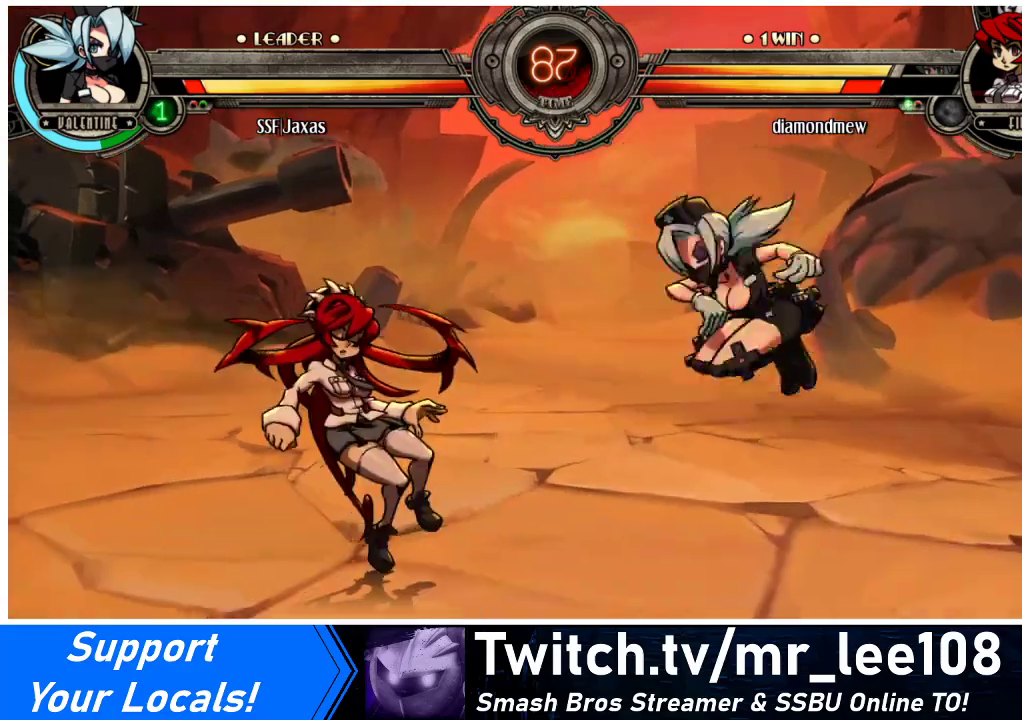
{"buttons": [], "events": [[100, "DPAD_RIGHT", "down"], [167, "DPAD_RIGHT", "up"], [233, "DPAD_RIGHT", "down"], [500, "DPAD_RIGHT", "up"]]}
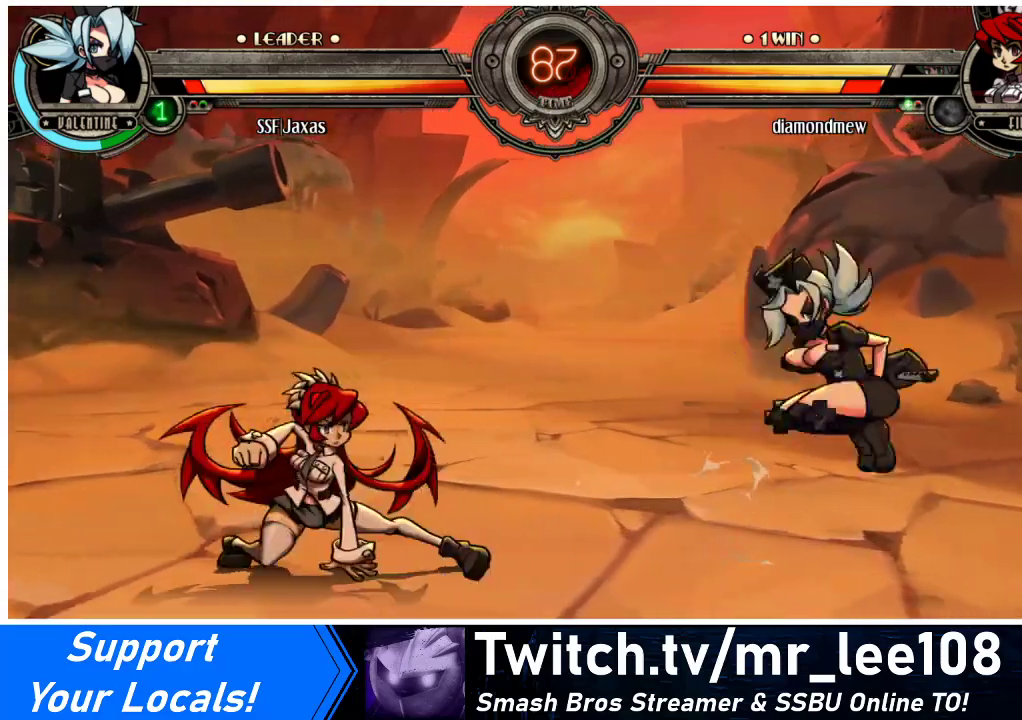
{"buttons": [], "events": [[67, "DPAD_LEFT", "down"], [133, "DPAD_LEFT", "up"], [200, "DPAD_LEFT", "down"], [300, "DPAD_LEFT", "up"], [300, "R1", "down"], [367, "R1", "up"]]}
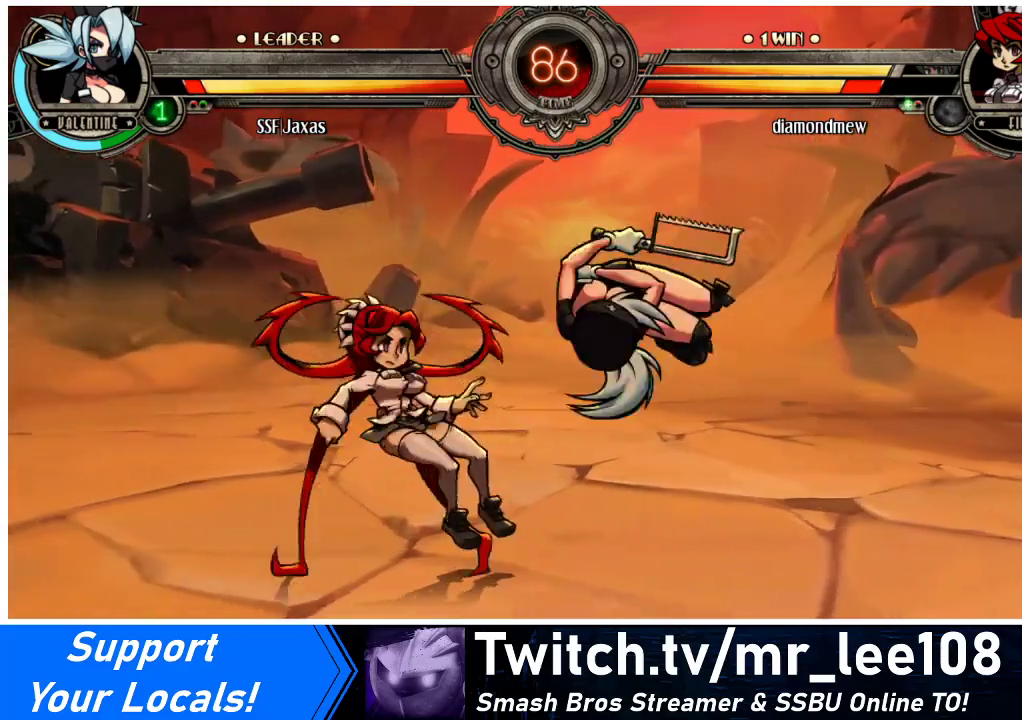
{"buttons": ["SQUARE"], "events": [[33, "DPAD_LEFT", "down"], [200, "DPAD_LEFT", "up"], [267, "DPAD_LEFT", "down"], [300, "DPAD_LEFT", "up"], [367, "DPAD_LEFT", "down"], [467, "DPAD_LEFT", "up"], [467, "SQUARE", "down"]]}
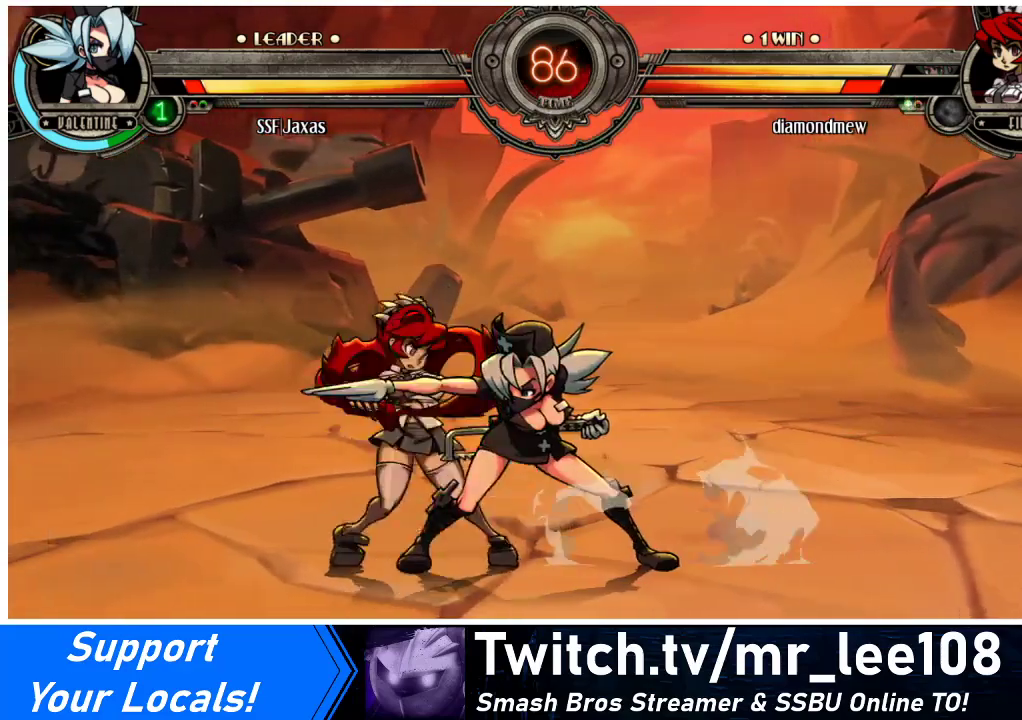
{"buttons": [], "events": [[67, "SQUARE", "up"], [233, "SQUARE", "down"], [333, "SQUARE", "up"], [433, "SQUARE", "down"], [500, "SQUARE", "up"]]}
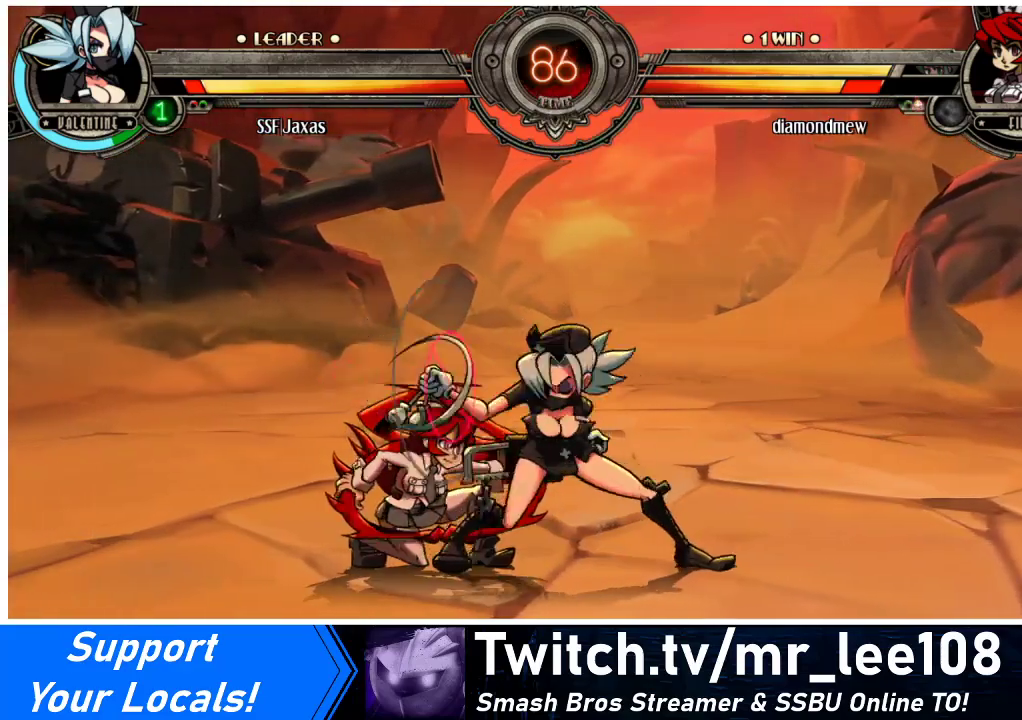
{"buttons": ["DPAD_UP", "DPAD_RIGHT"], "events": [[400, "DPAD_RIGHT", "down"], [433, "DPAD_UP", "down"]]}
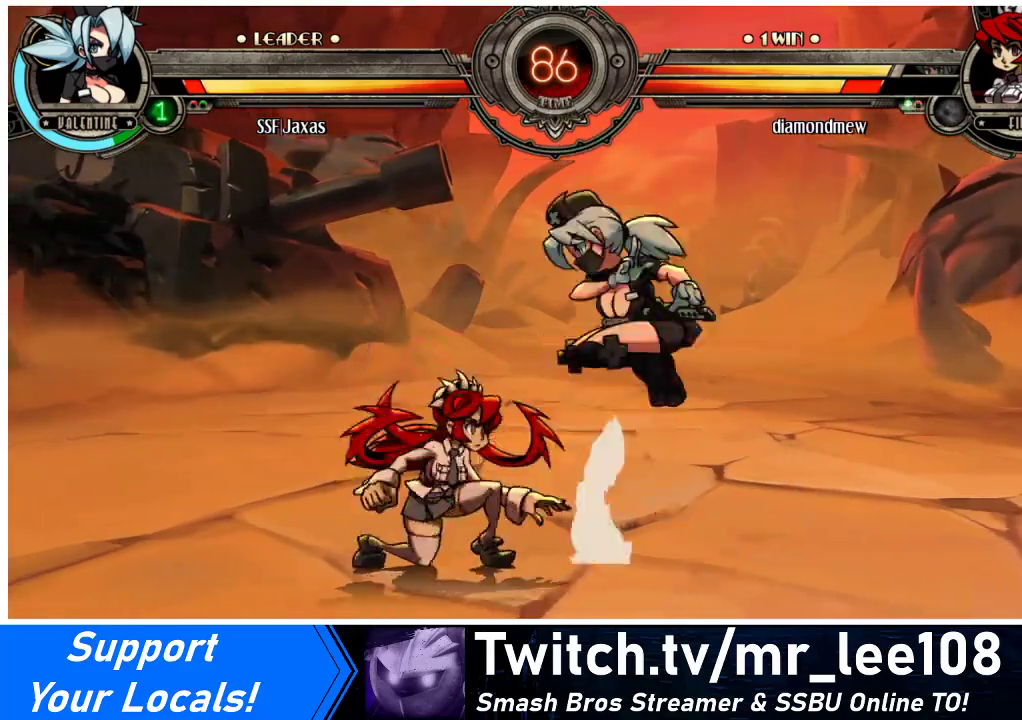
{"buttons": ["DPAD_LEFT"], "events": [[67, "R2", "down"], [100, "DPAD_UP", "up"], [133, "R2", "up"], [200, "DPAD_RIGHT", "up"], [500, "DPAD_LEFT", "down"]]}
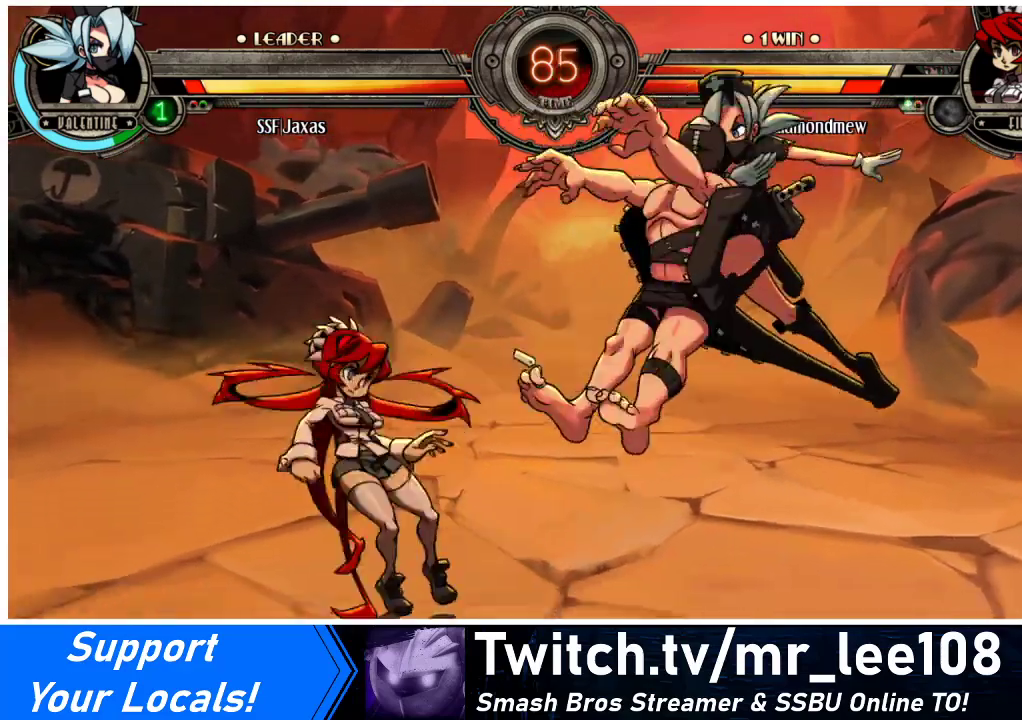
{"buttons": [], "events": [[33, "DPAD_LEFT", "up"], [100, "DPAD_LEFT", "down"], [167, "DPAD_LEFT", "up"], [167, "R1", "down"], [300, "R1", "up"]]}
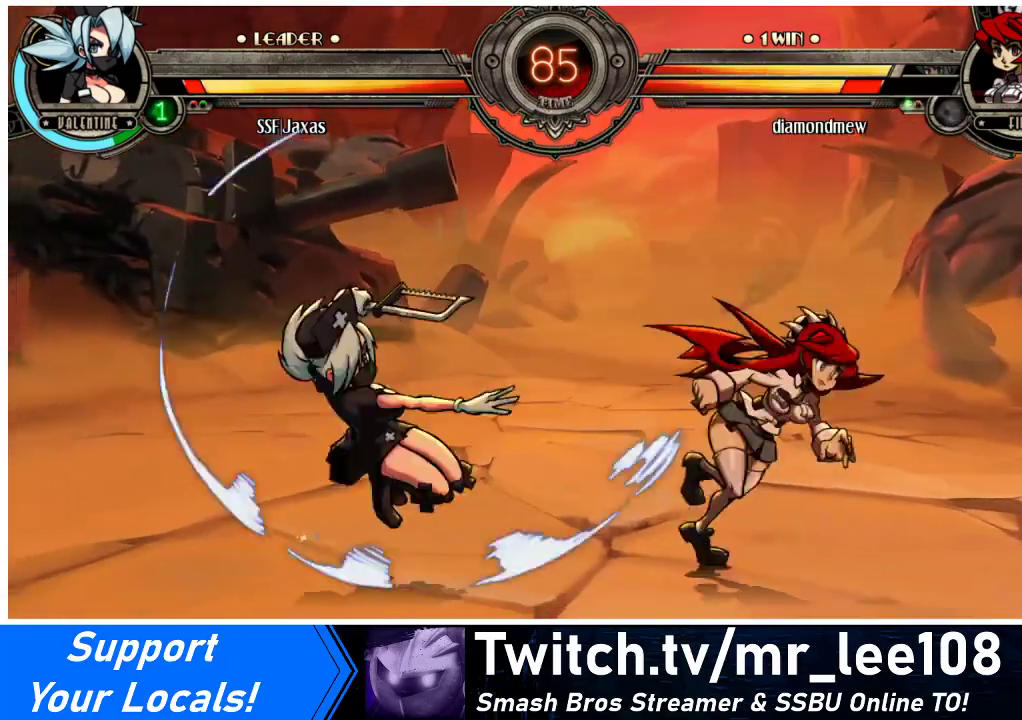
{"buttons": [], "events": [[67, "DPAD_RIGHT", "down"], [167, "DPAD_RIGHT", "up"], [233, "DPAD_RIGHT", "down"], [333, "SQUARE", "down"], [367, "DPAD_RIGHT", "up"], [433, "SQUARE", "up"]]}
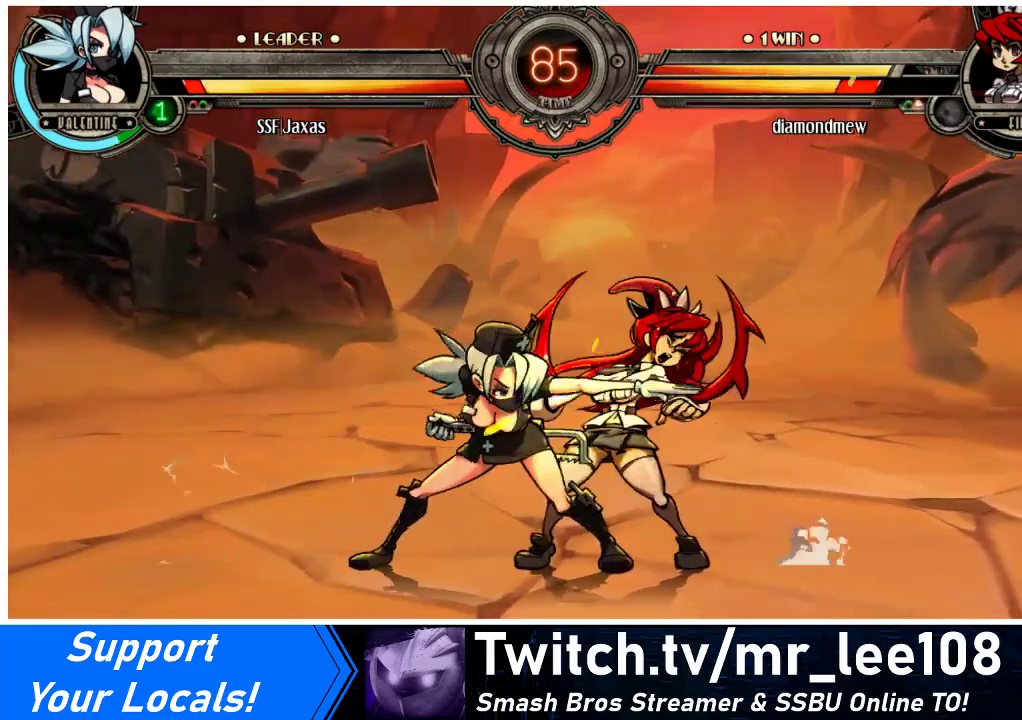
{"buttons": ["TRIANGLE"], "events": [[33, "SQUARE", "down"], [133, "SQUARE", "up"], [233, "SQUARE", "down"], [300, "SQUARE", "up"], [467, "TRIANGLE", "down"]]}
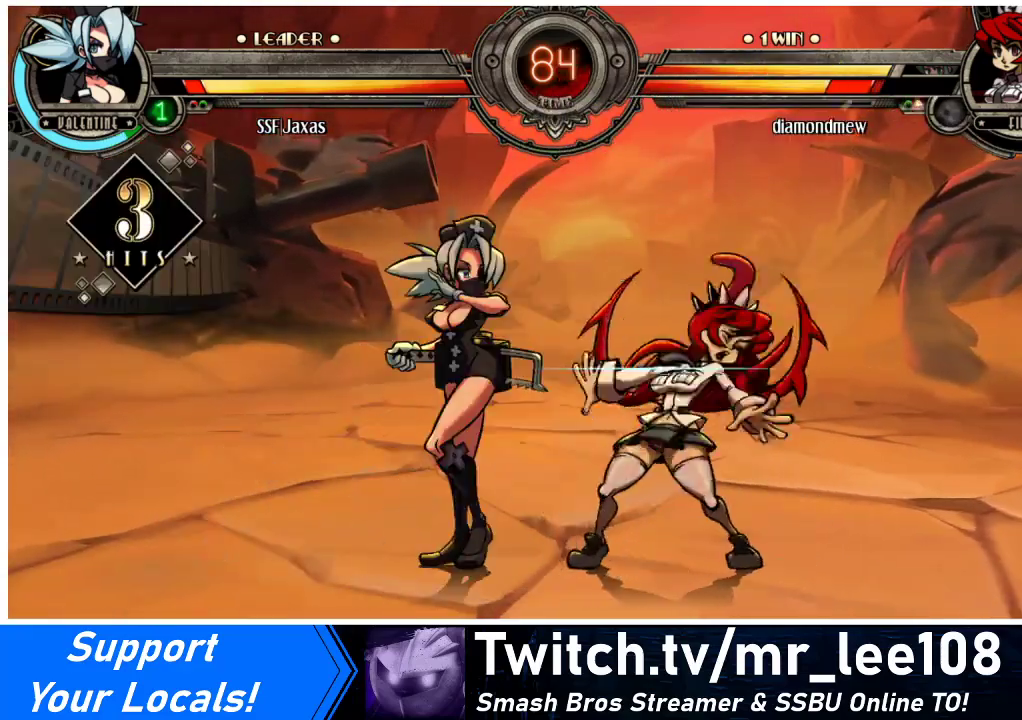
{"buttons": [], "events": [[67, "TRIANGLE", "up"], [200, "TRIANGLE", "down"], [333, "TRIANGLE", "up"]]}
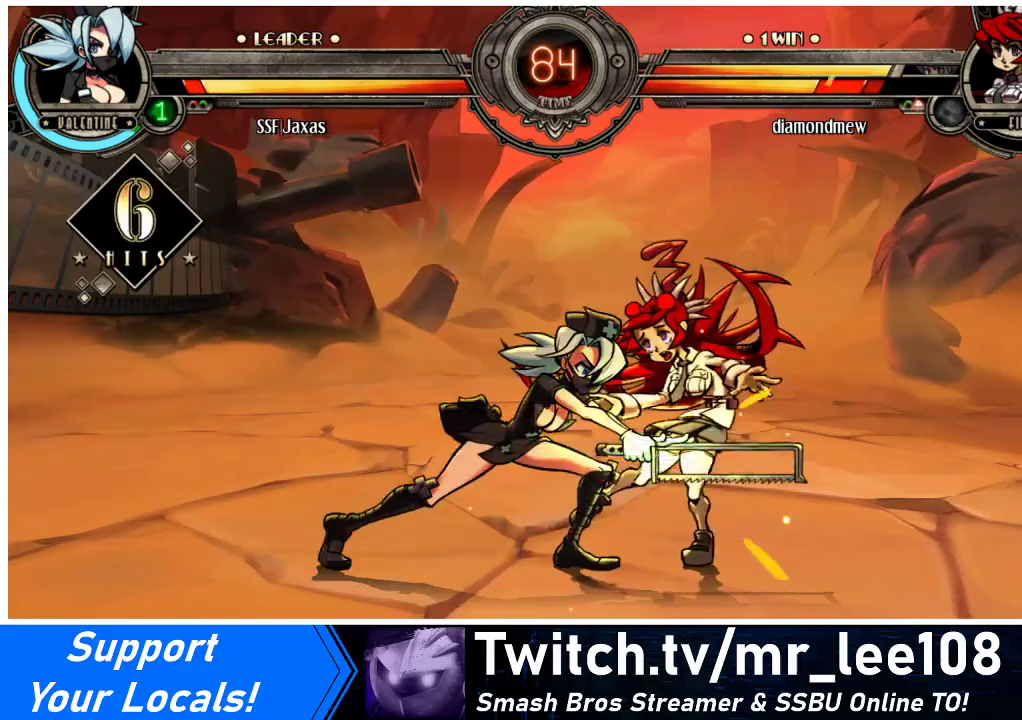
{"buttons": ["R1", "DPAD_DOWN", "DPAD_RIGHT"], "events": [[267, "DPAD_DOWN", "down"], [333, "DPAD_RIGHT", "down"], [500, "R1", "down"]]}
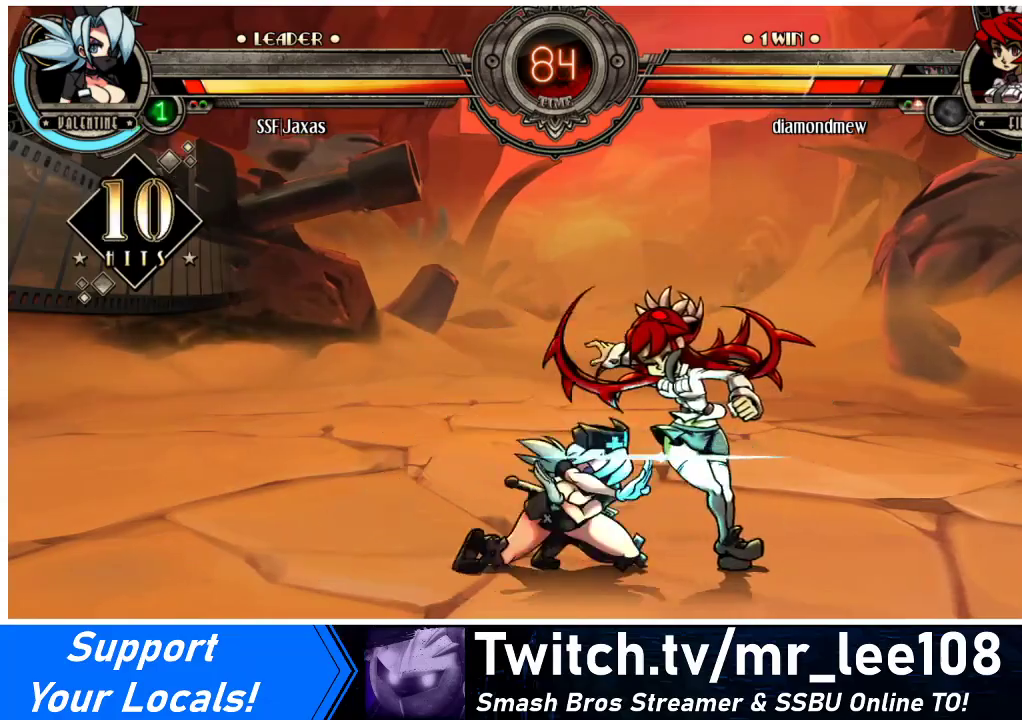
{"buttons": ["R1"], "events": [[167, "DPAD_DOWN", "up"], [167, "R1", "up"], [267, "DPAD_UP", "down"], [433, "DPAD_UP", "up"], [500, "DPAD_RIGHT", "up"], [500, "R1", "down"]]}
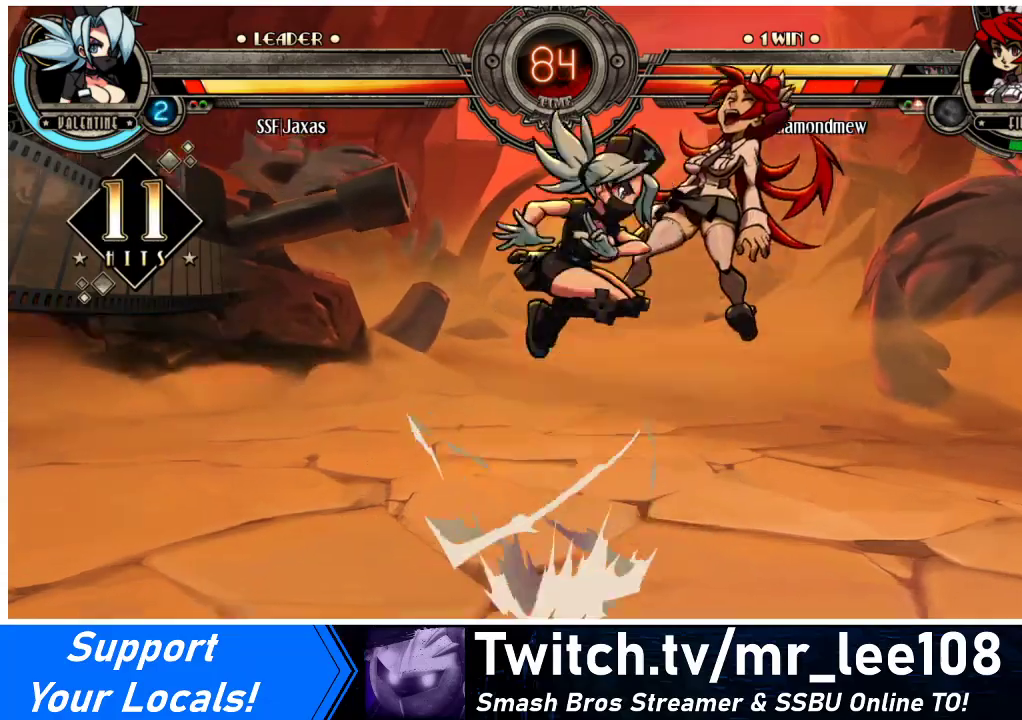
{"buttons": [], "events": [[167, "R1", "up"], [333, "R2", "down"], [500, "R2", "up"]]}
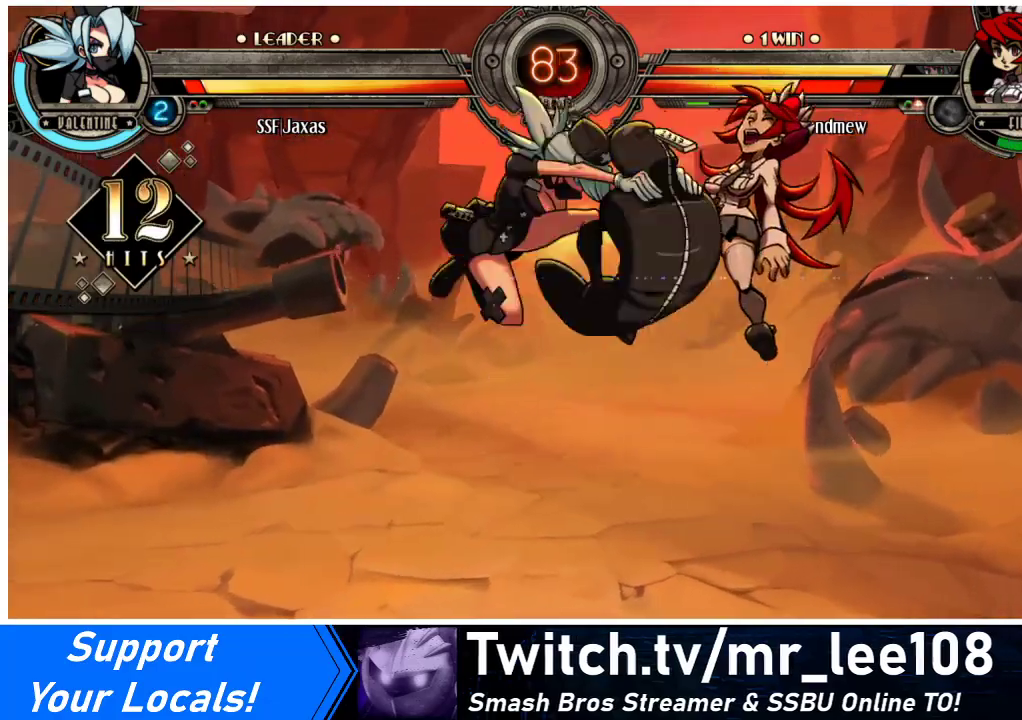
{"buttons": ["R2", "DPAD_RIGHT"], "events": [[267, "DPAD_DOWN", "down"], [367, "DPAD_RIGHT", "down"], [433, "DPAD_DOWN", "up"], [500, "R2", "down"]]}
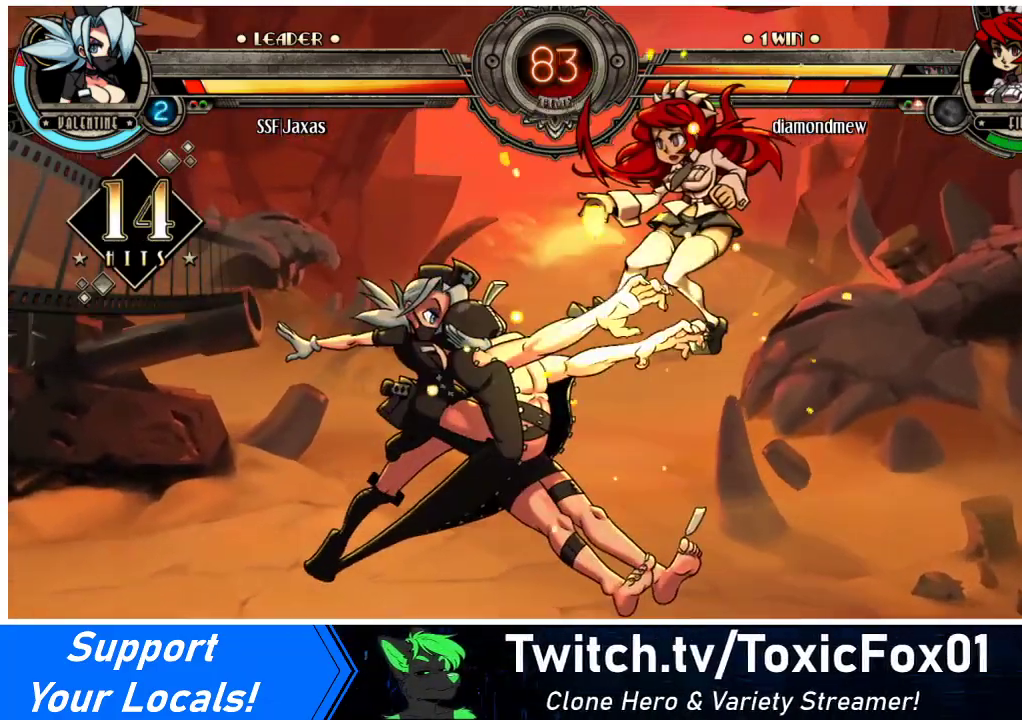
{"buttons": [], "events": [[100, "DPAD_RIGHT", "up"], [133, "R2", "up"]]}
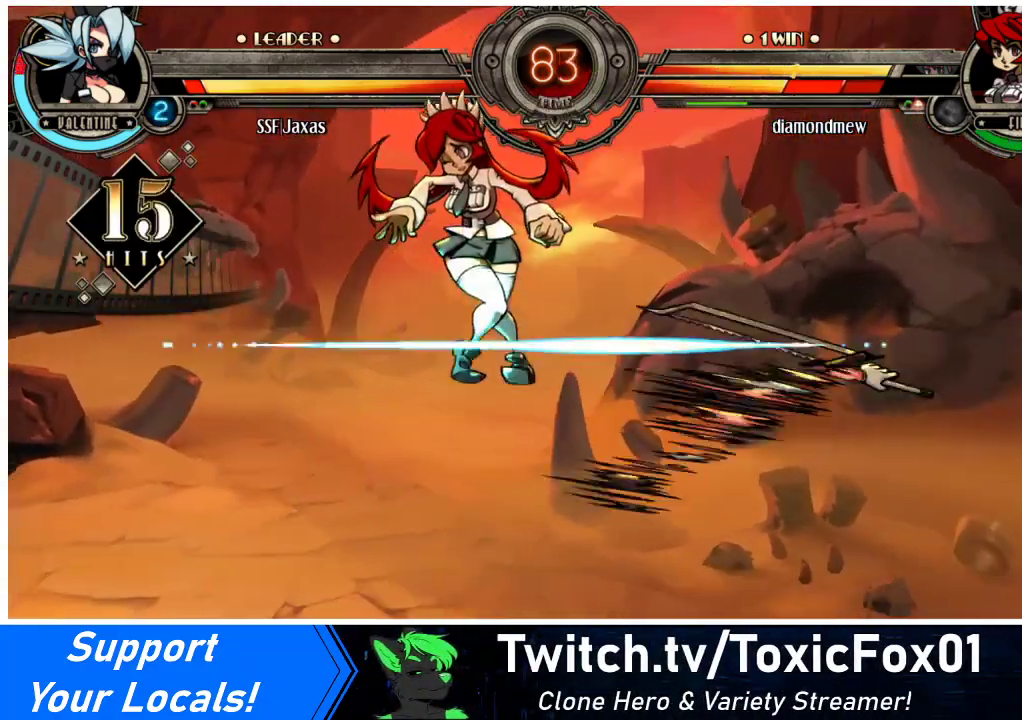
{"buttons": ["CIRCLE", "DPAD_LEFT"], "events": [[400, "DPAD_DOWN", "down"], [467, "DPAD_LEFT", "down"], [500, "CIRCLE", "down"], [500, "DPAD_DOWN", "up"]]}
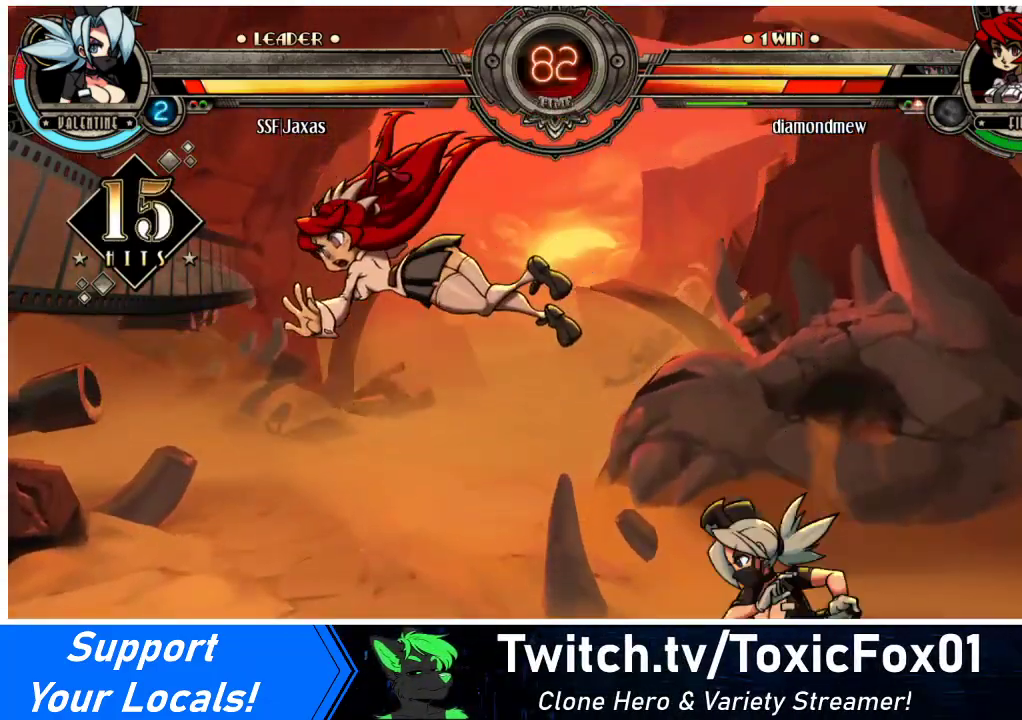
{"buttons": [], "events": [[100, "DPAD_LEFT", "up"], [200, "CIRCLE", "up"]]}
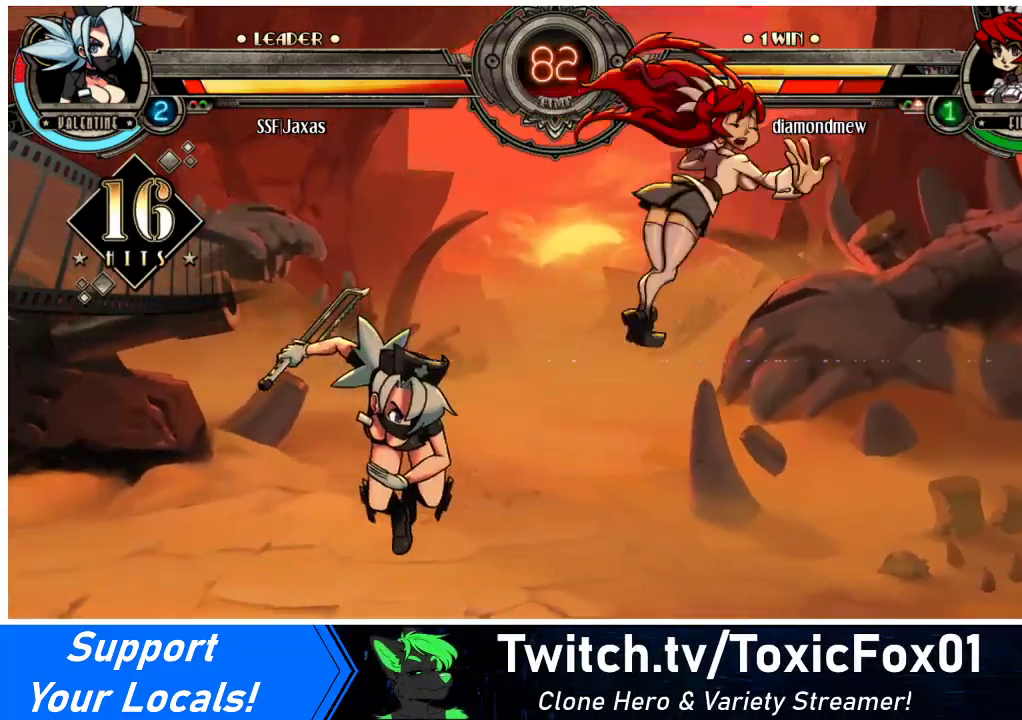
{"buttons": ["TRIANGLE", "DPAD_RIGHT"], "events": [[33, "DPAD_RIGHT", "down"], [133, "DPAD_RIGHT", "up"], [167, "DPAD_RIGHT", "down"], [433, "TRIANGLE", "down"]]}